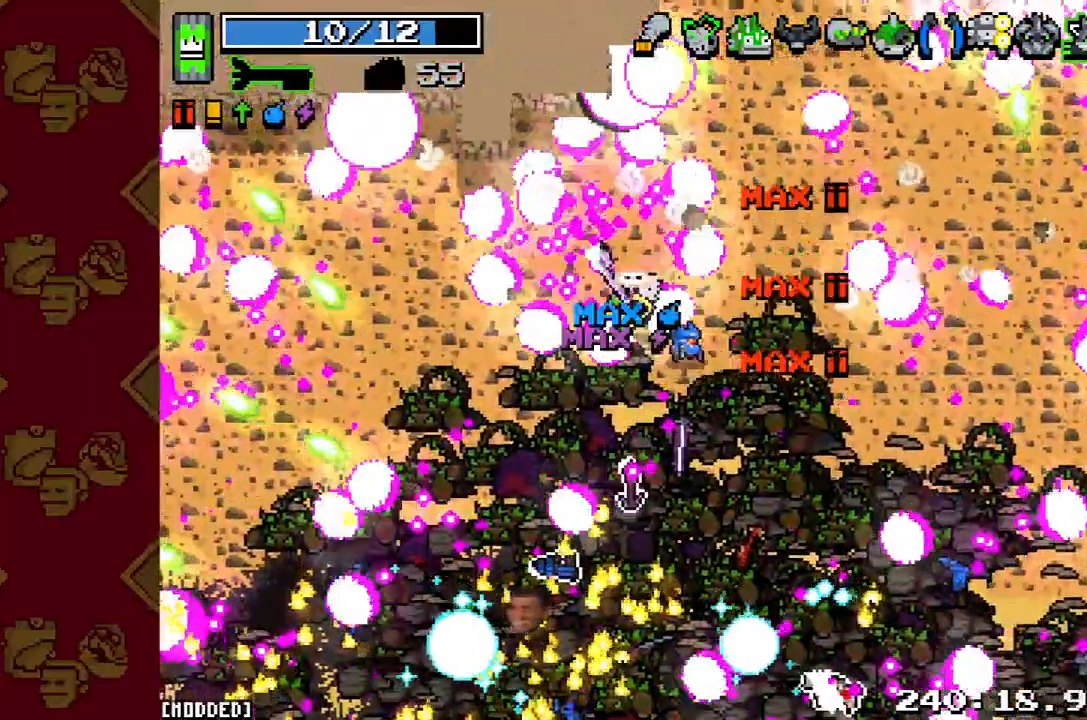
Gameplay with a controller (PlayStation layout); each line is a JSON object with the inputs held at the frame after it. "button_events" lists button changes between this image and that frame as [ms after this image, input, new state], when the widget could be followed in between (sticks are given only as held states). Not read: L3 R3.
{"buttons": [], "left_stick": "center", "right_stick": "center", "button_events": []}
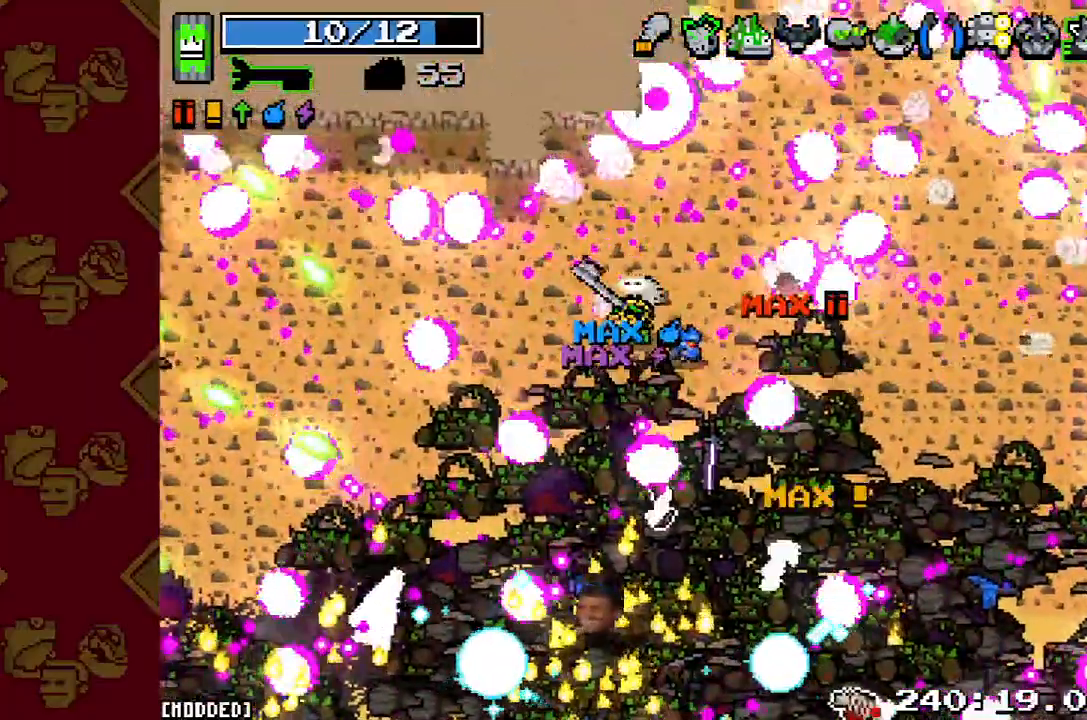
{"buttons": [], "left_stick": "right", "right_stick": "center", "button_events": []}
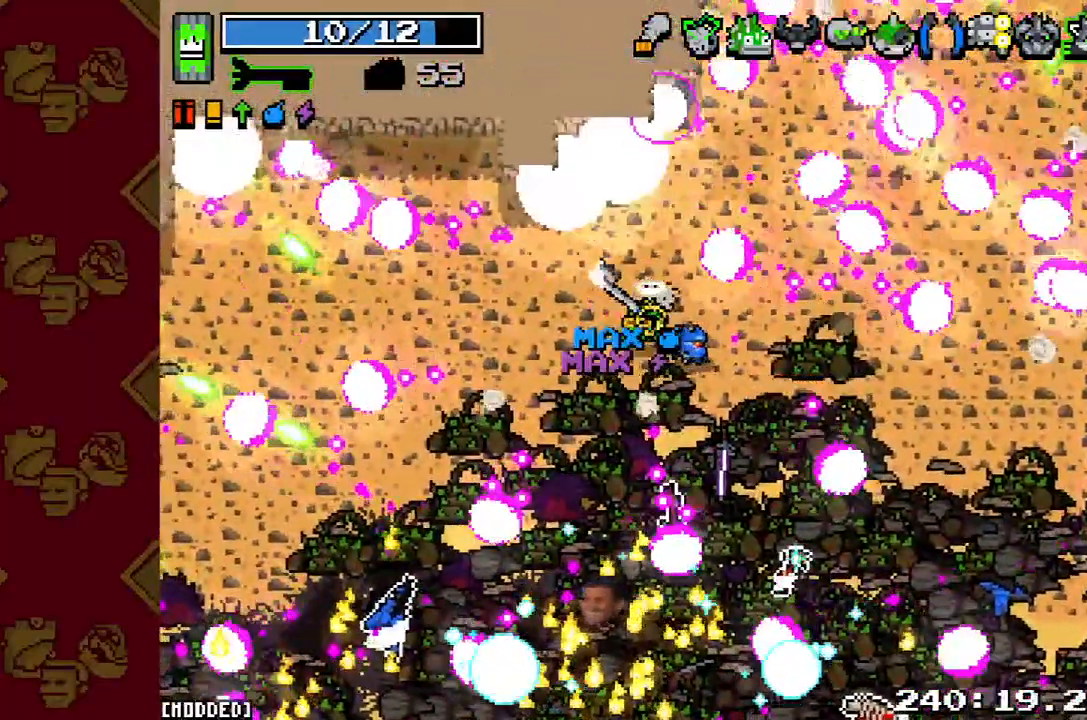
{"buttons": [], "left_stick": "up-right", "right_stick": "right", "button_events": []}
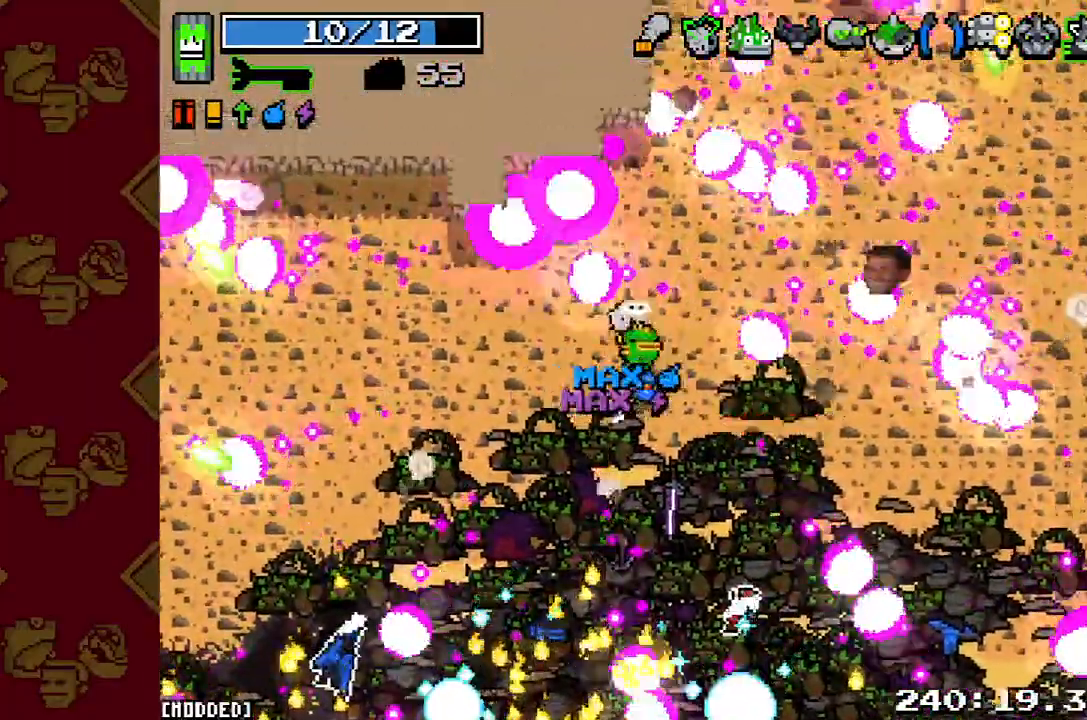
{"buttons": [], "left_stick": "up-right", "right_stick": "up-right", "button_events": []}
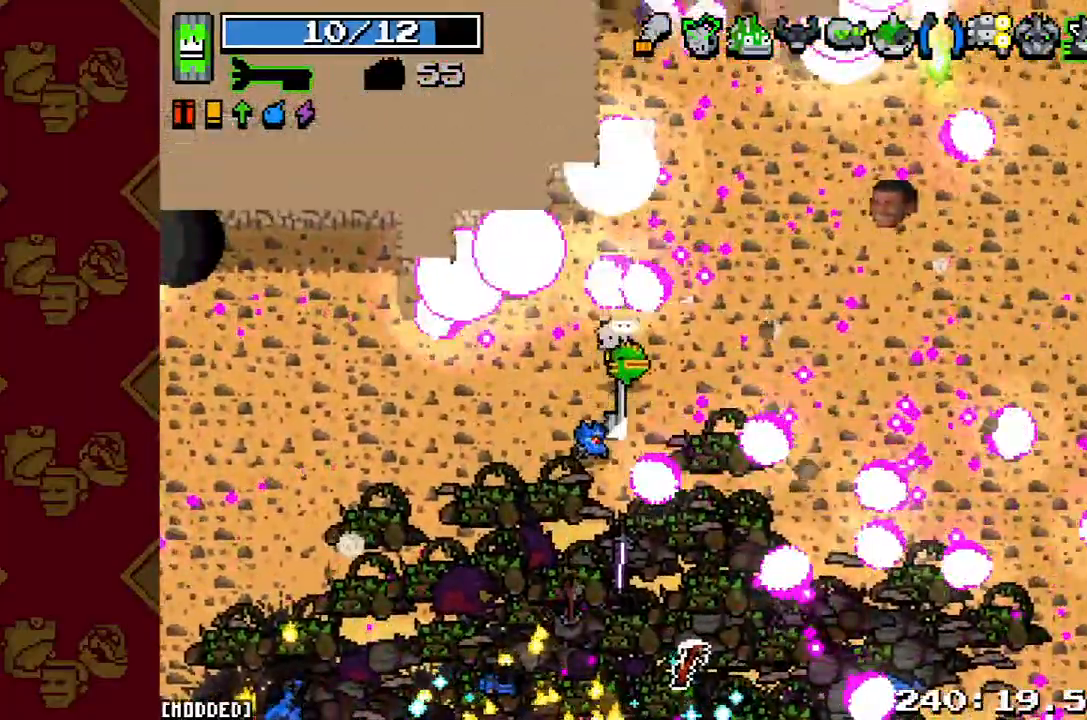
{"buttons": [], "left_stick": "center", "right_stick": "down-right", "button_events": []}
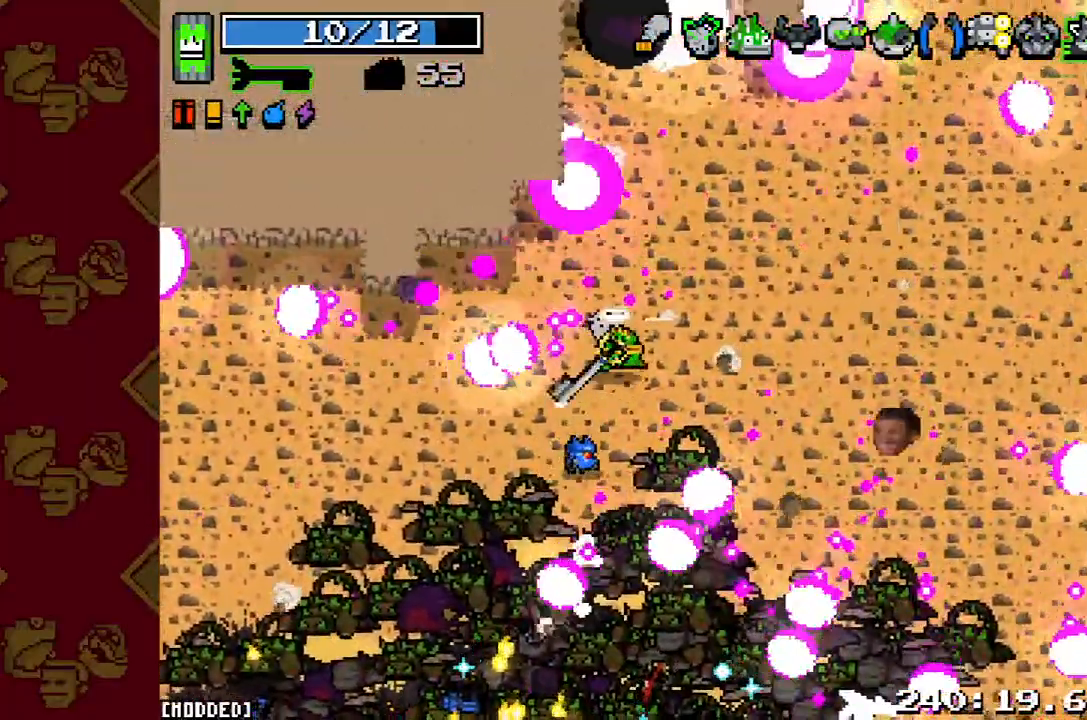
{"buttons": [], "left_stick": "center", "right_stick": "down", "button_events": []}
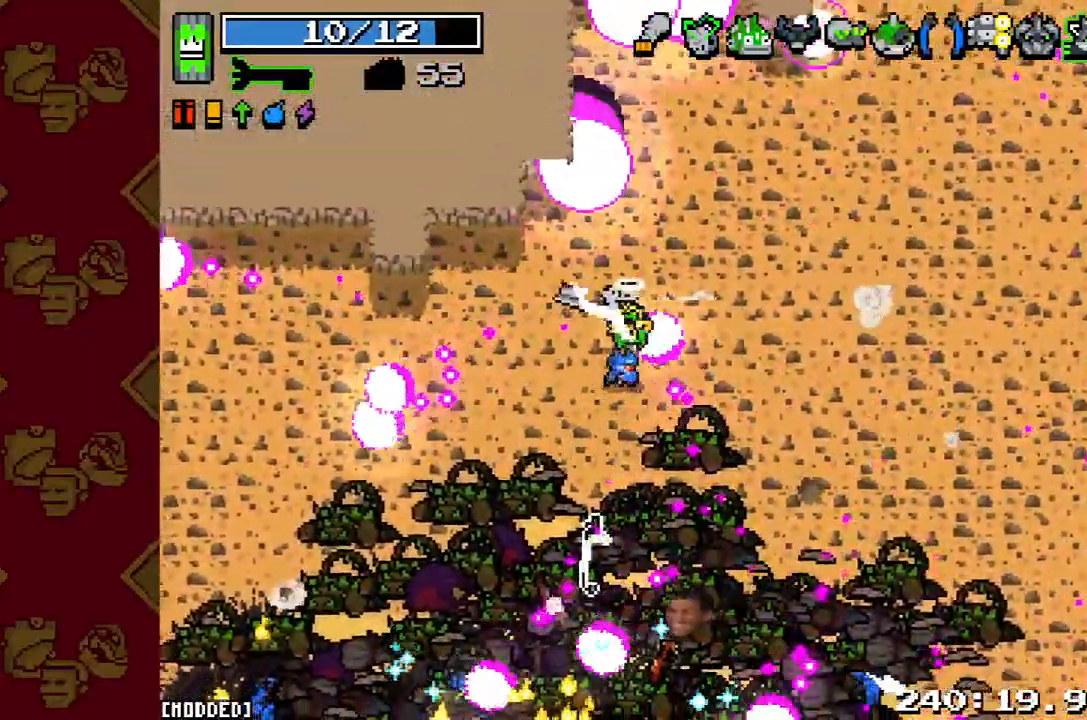
{"buttons": [], "left_stick": "center", "right_stick": "down", "button_events": []}
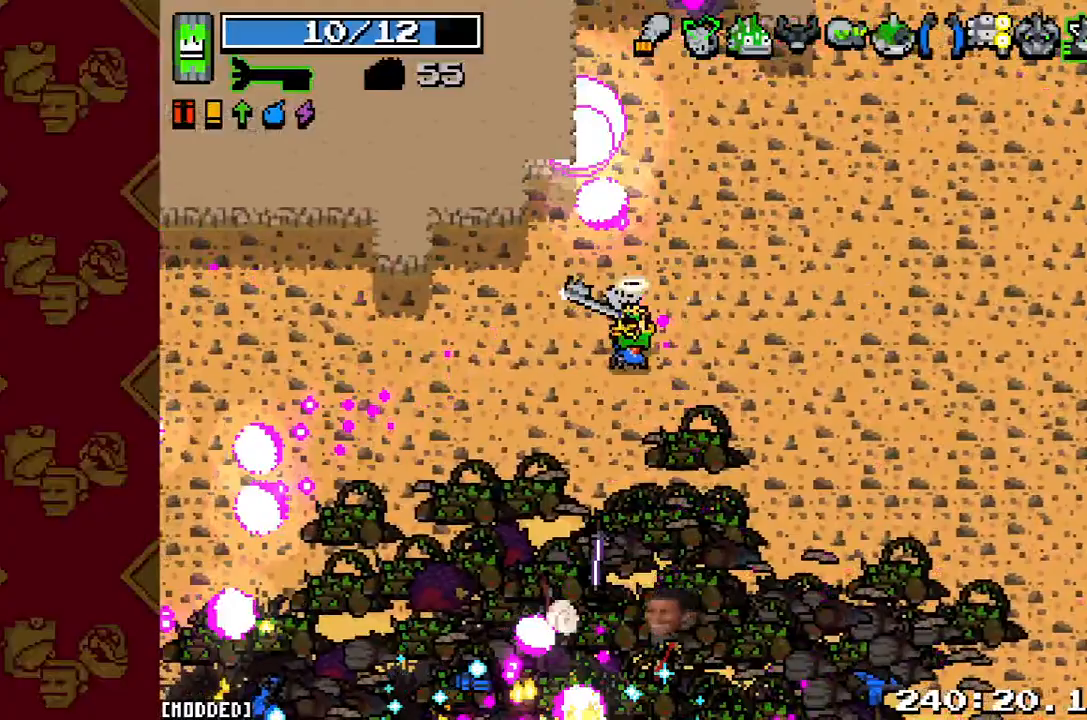
{"buttons": [], "left_stick": "center", "right_stick": "down", "button_events": []}
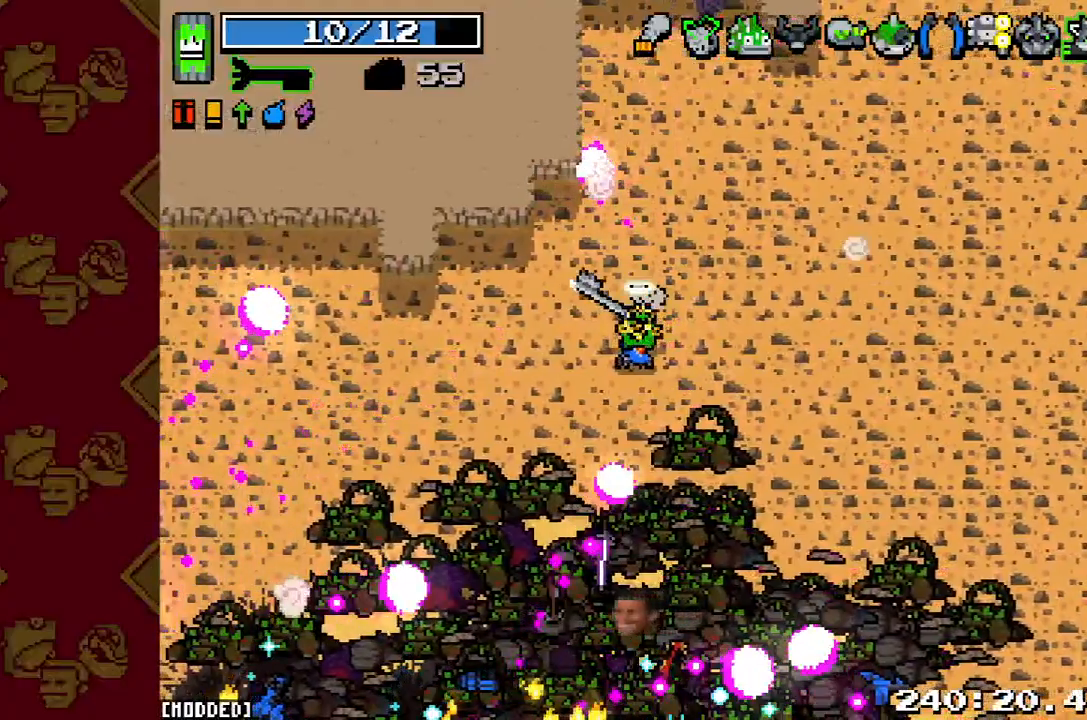
{"buttons": [], "left_stick": "center", "right_stick": "down", "button_events": []}
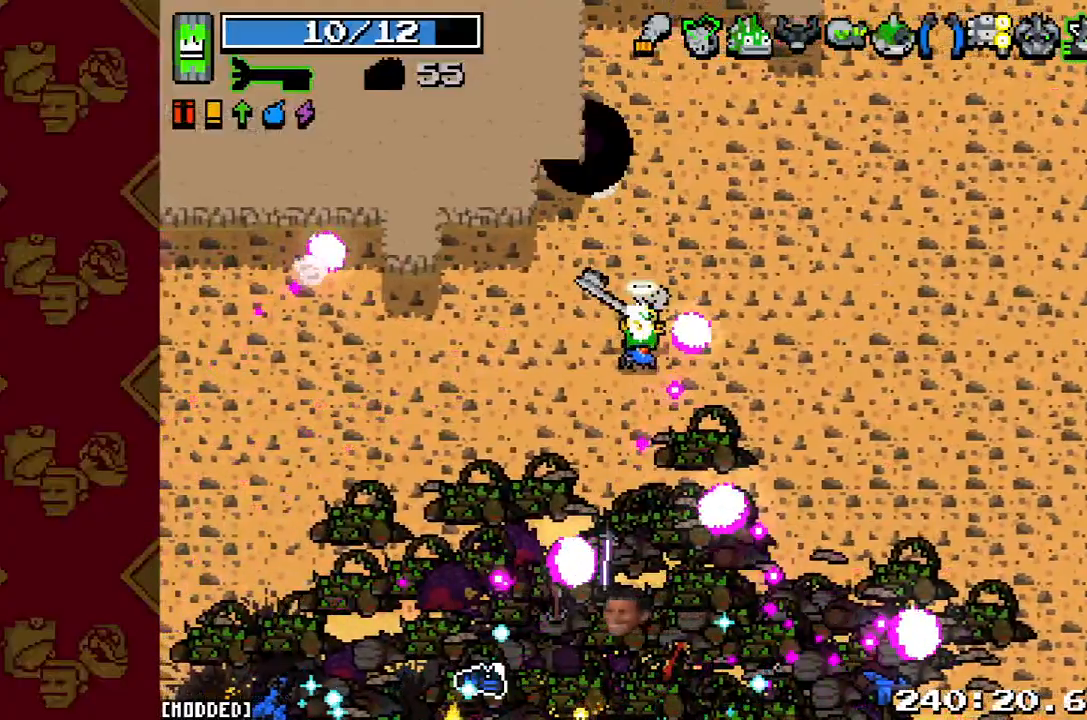
{"buttons": [], "left_stick": "center", "right_stick": "down", "button_events": []}
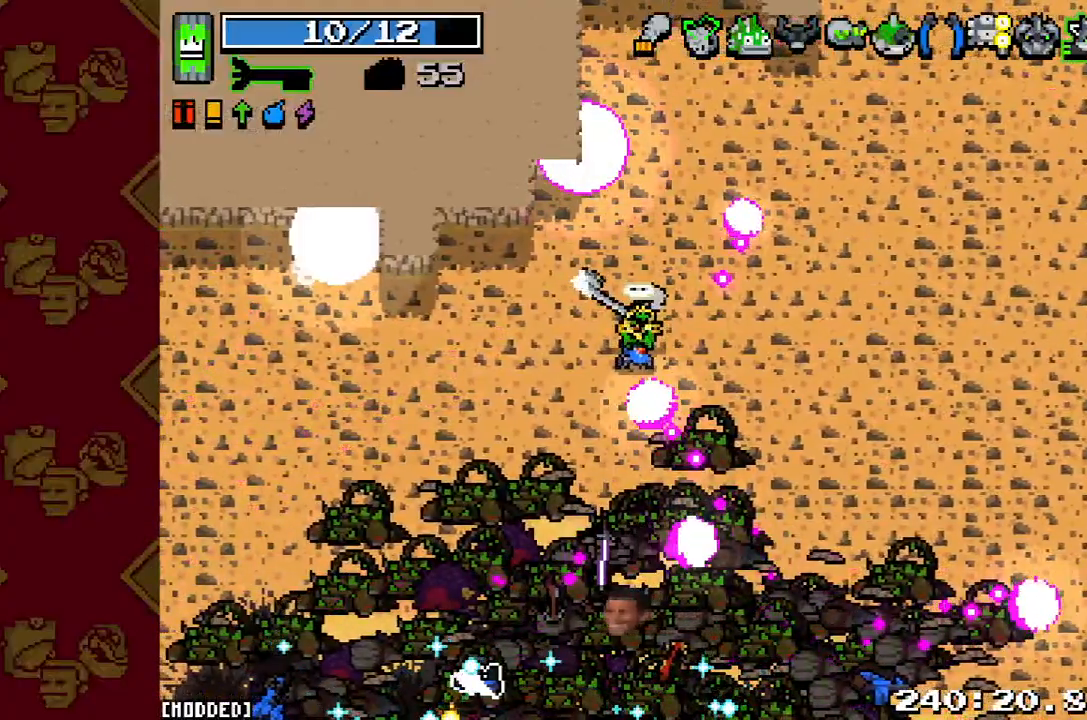
{"buttons": [], "left_stick": "center", "right_stick": "down", "button_events": []}
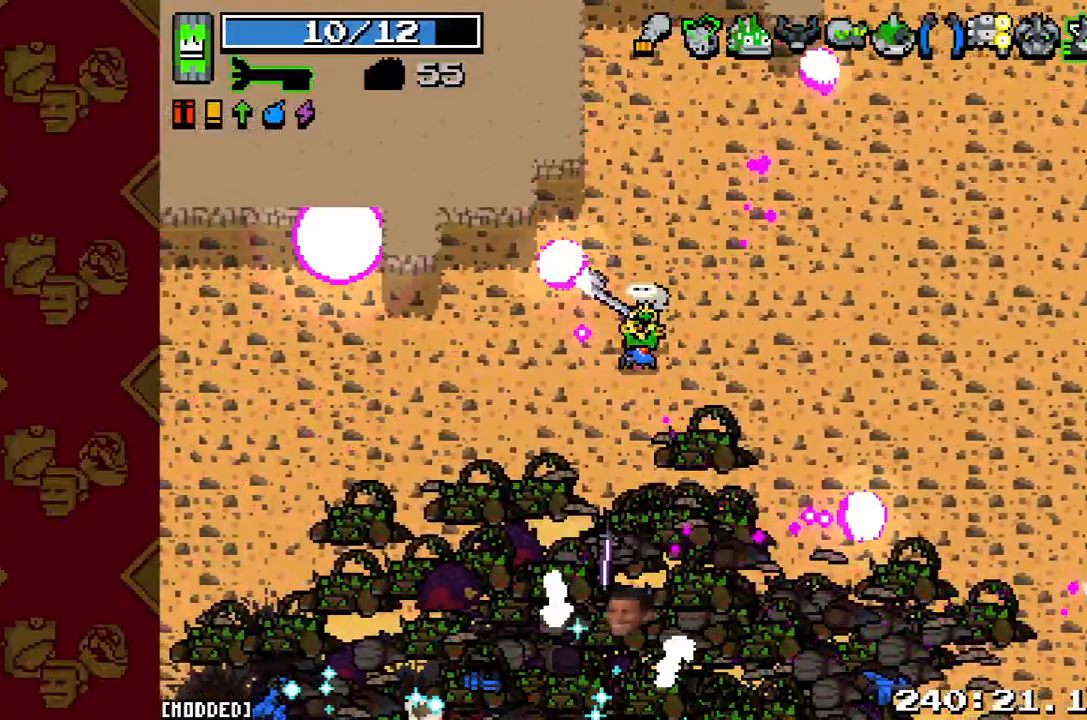
{"buttons": [], "left_stick": "up-right", "right_stick": "down", "button_events": []}
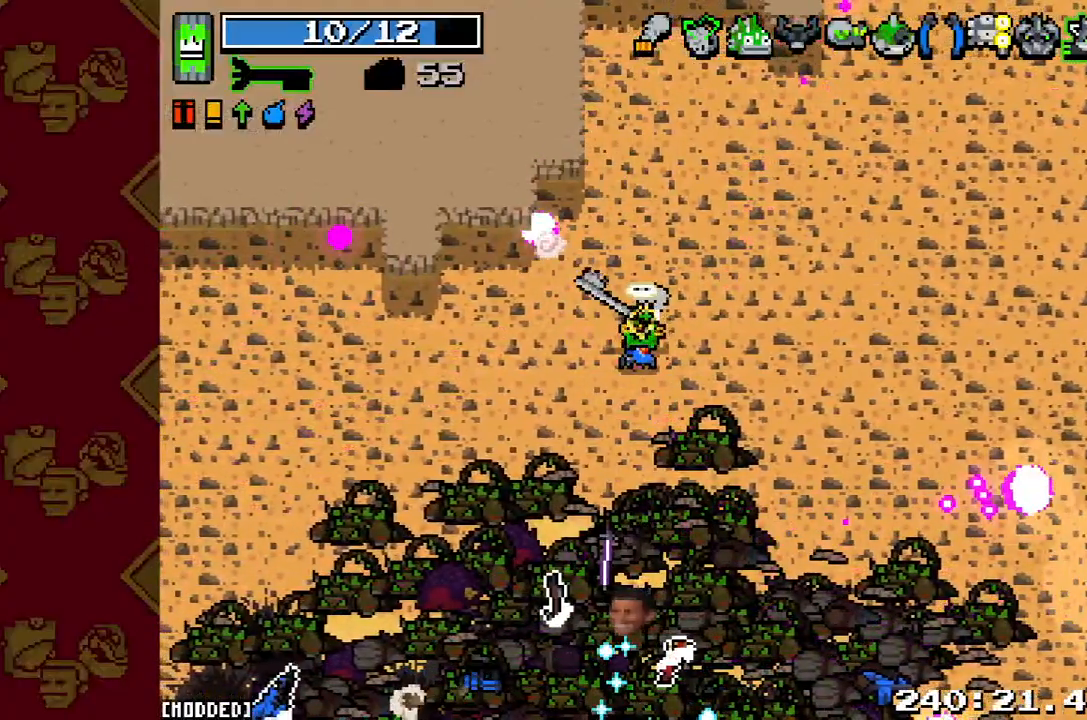
{"buttons": [], "left_stick": "right", "right_stick": "down", "button_events": [[233, "L1", "down"], [400, "L1", "up"]]}
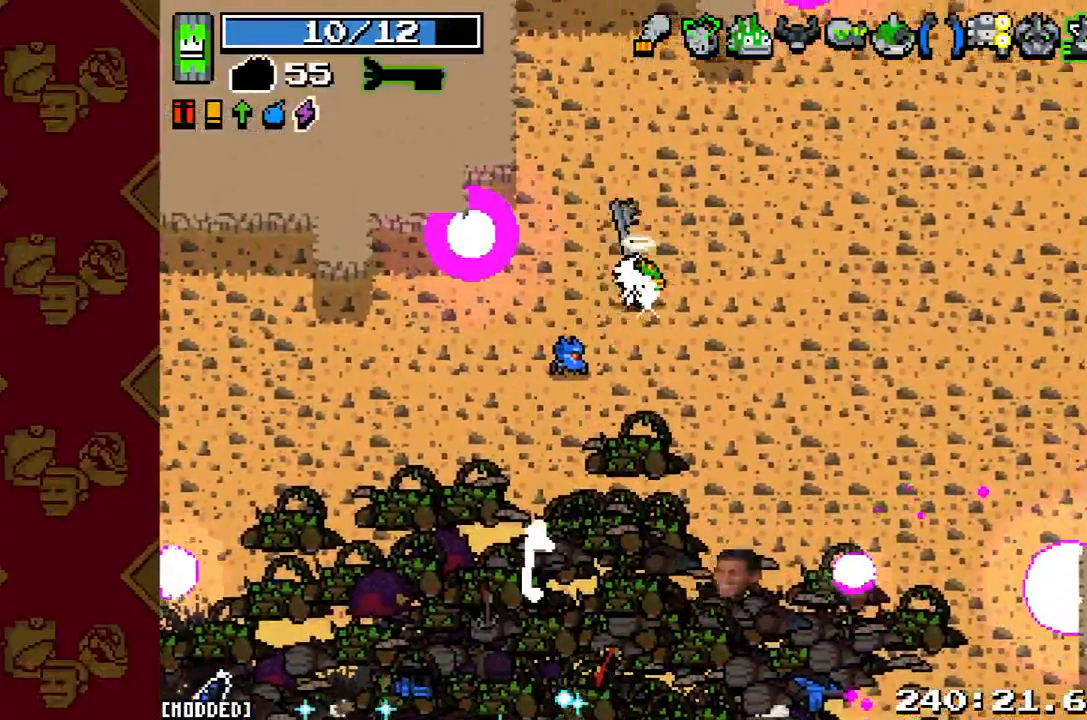
{"buttons": [], "left_stick": "center", "right_stick": "down", "button_events": []}
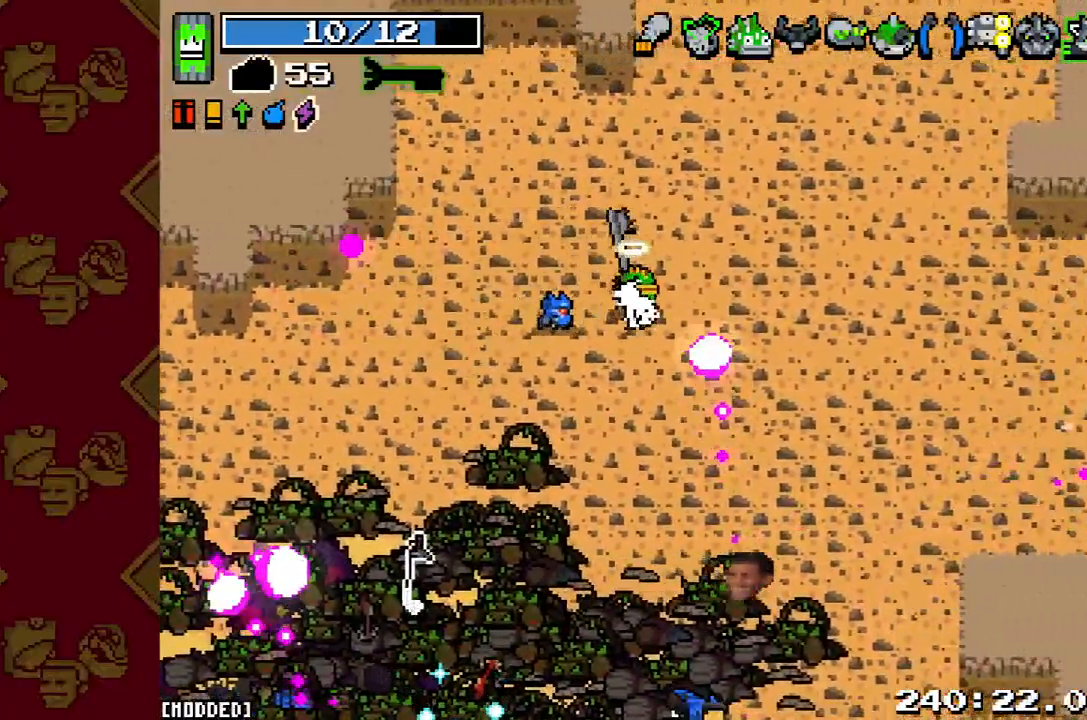
{"buttons": [], "left_stick": "center", "right_stick": "down", "button_events": []}
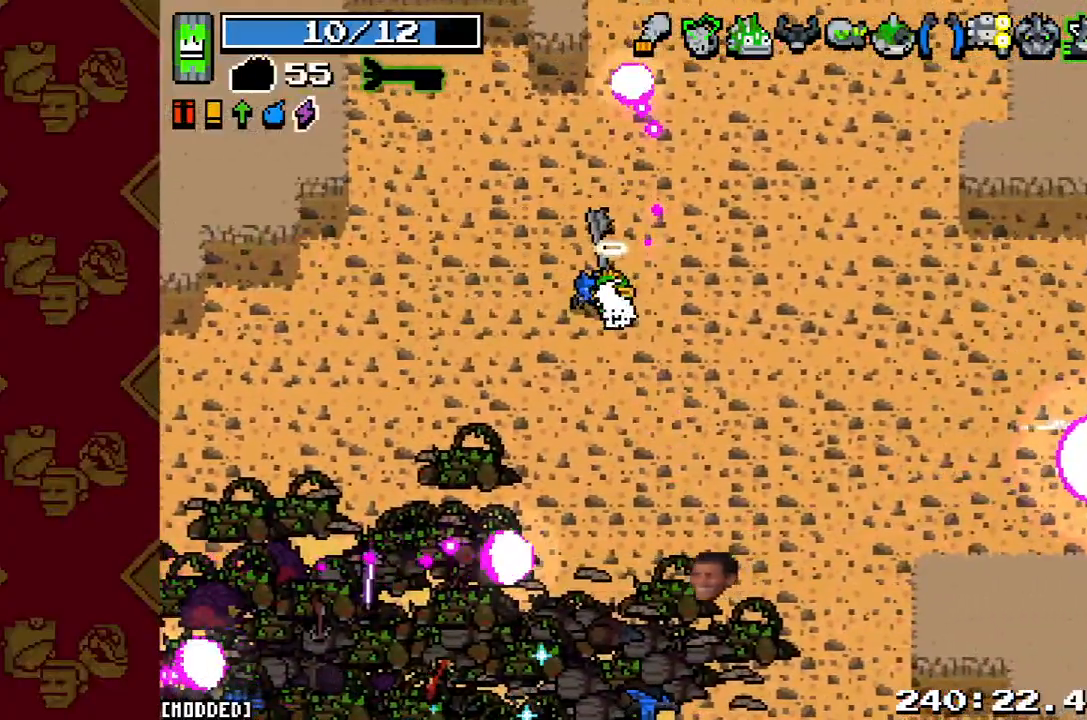
{"buttons": ["L1"], "left_stick": "left", "right_stick": "down", "button_events": [[367, "L1", "down"]]}
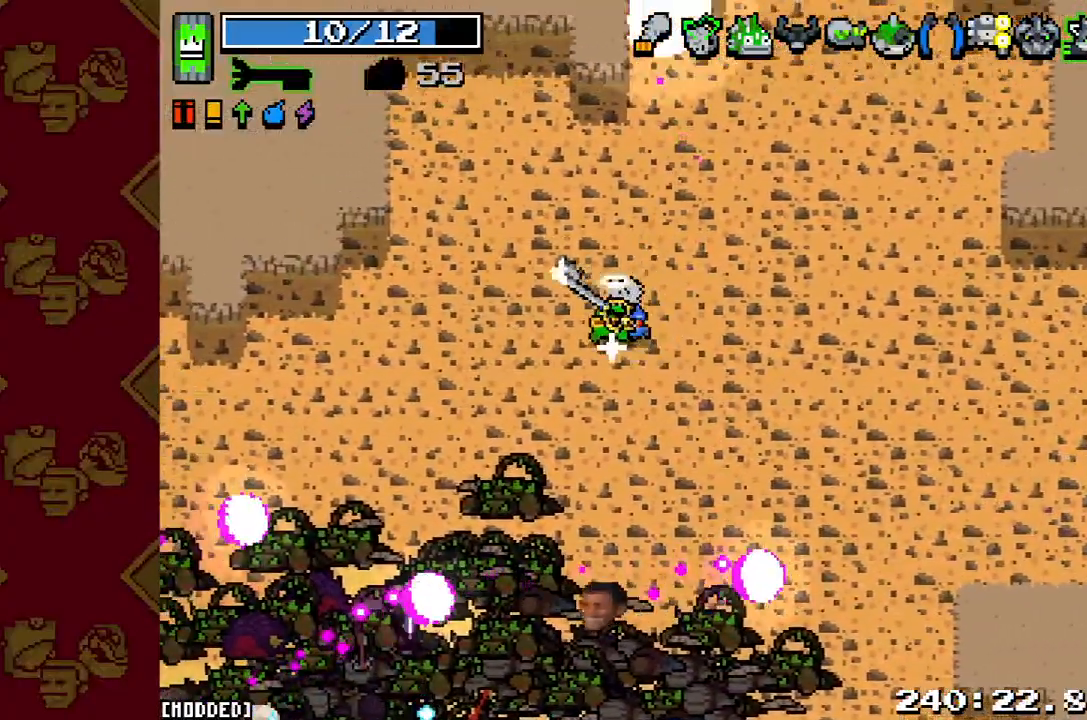
{"buttons": [], "left_stick": "center", "right_stick": "down", "button_events": [[67, "L1", "up"]]}
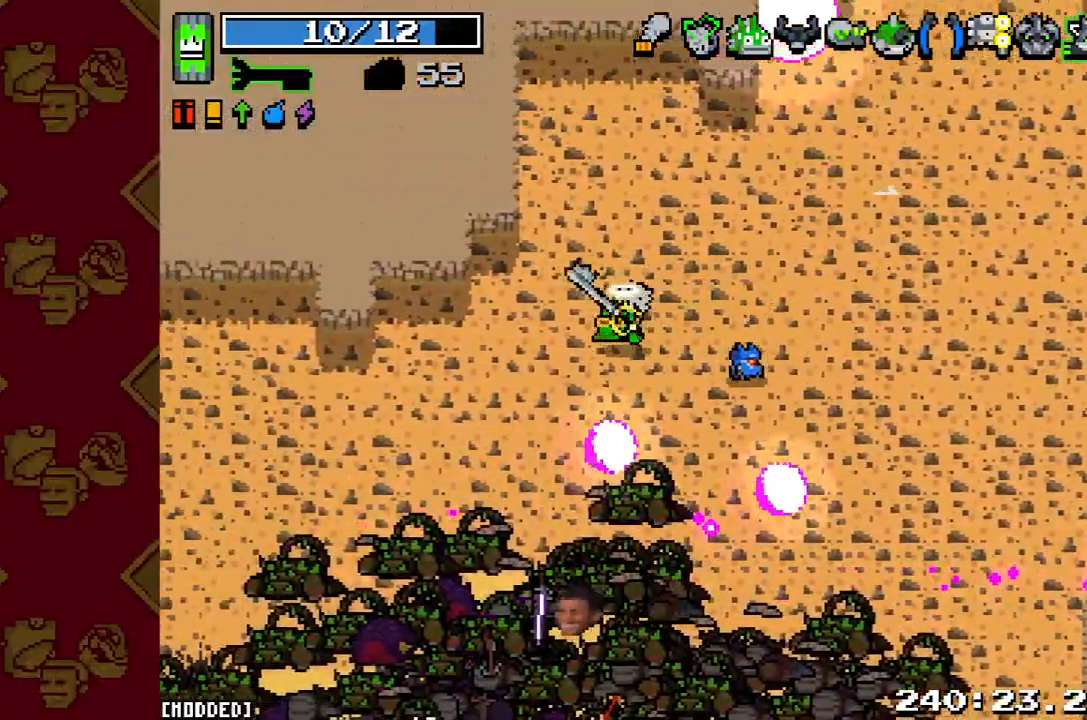
{"buttons": [], "left_stick": "center", "right_stick": "down", "button_events": []}
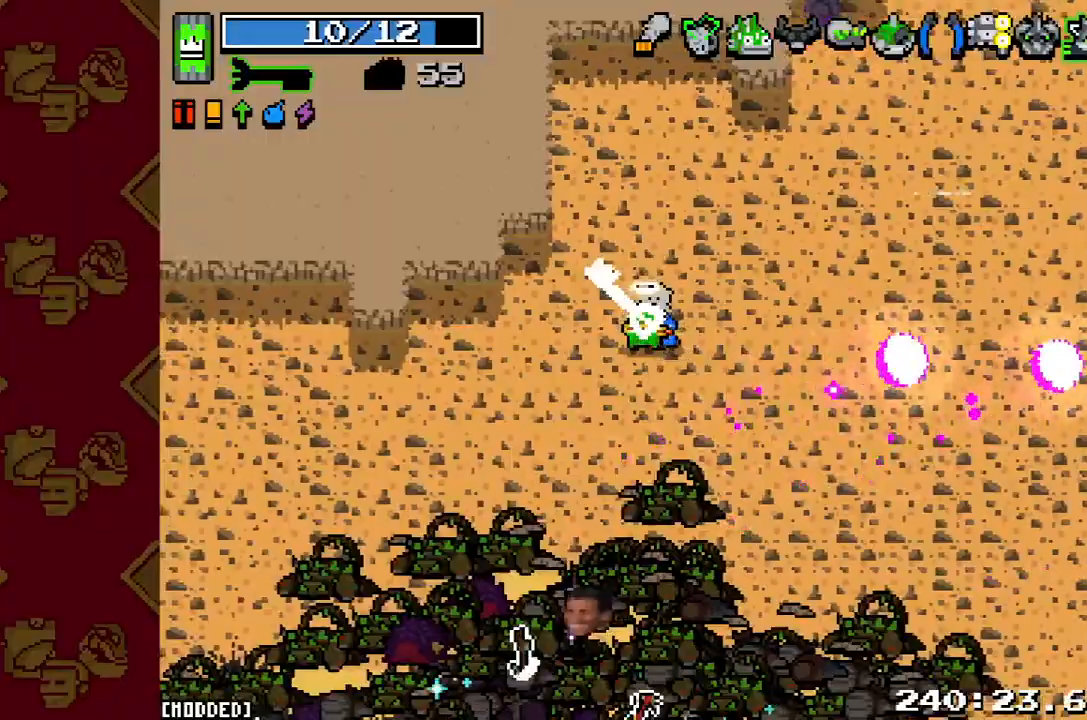
{"buttons": [], "left_stick": "center", "right_stick": "down", "button_events": []}
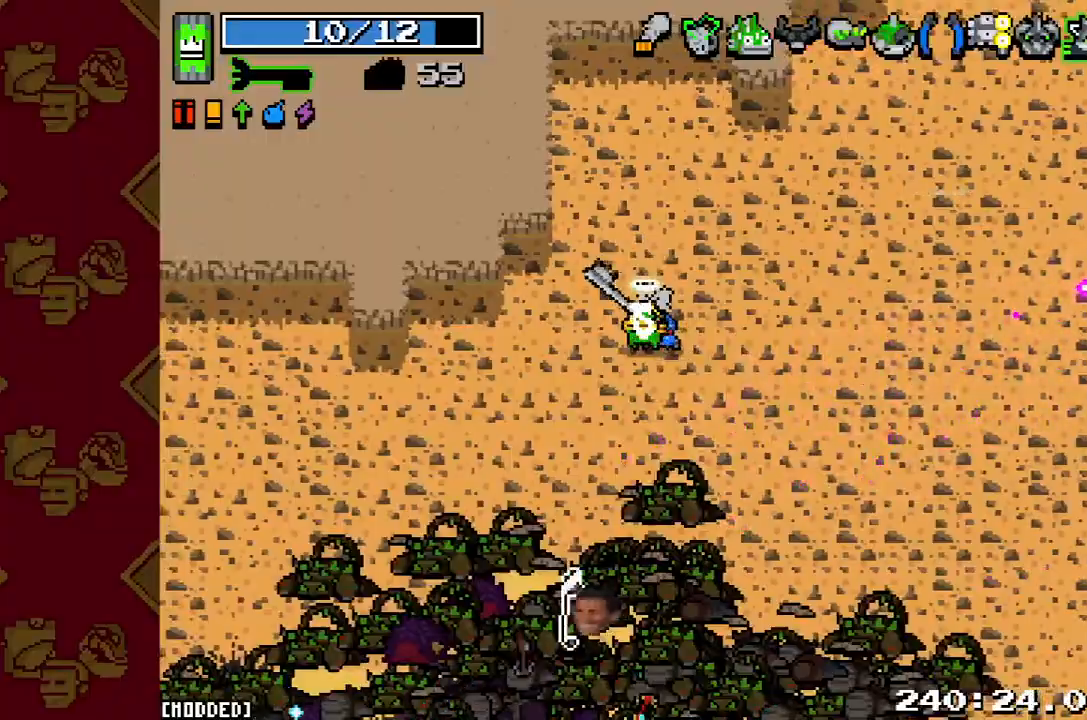
{"buttons": [], "left_stick": "center", "right_stick": "down", "button_events": []}
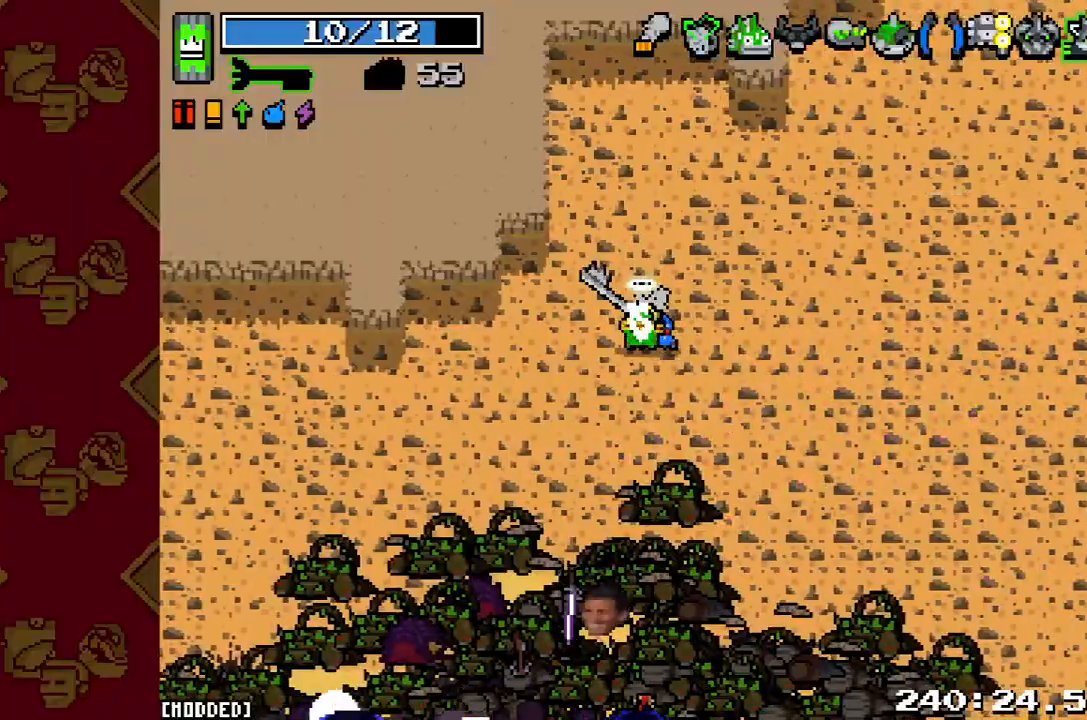
{"buttons": [], "left_stick": "down-left", "right_stick": "down", "button_events": []}